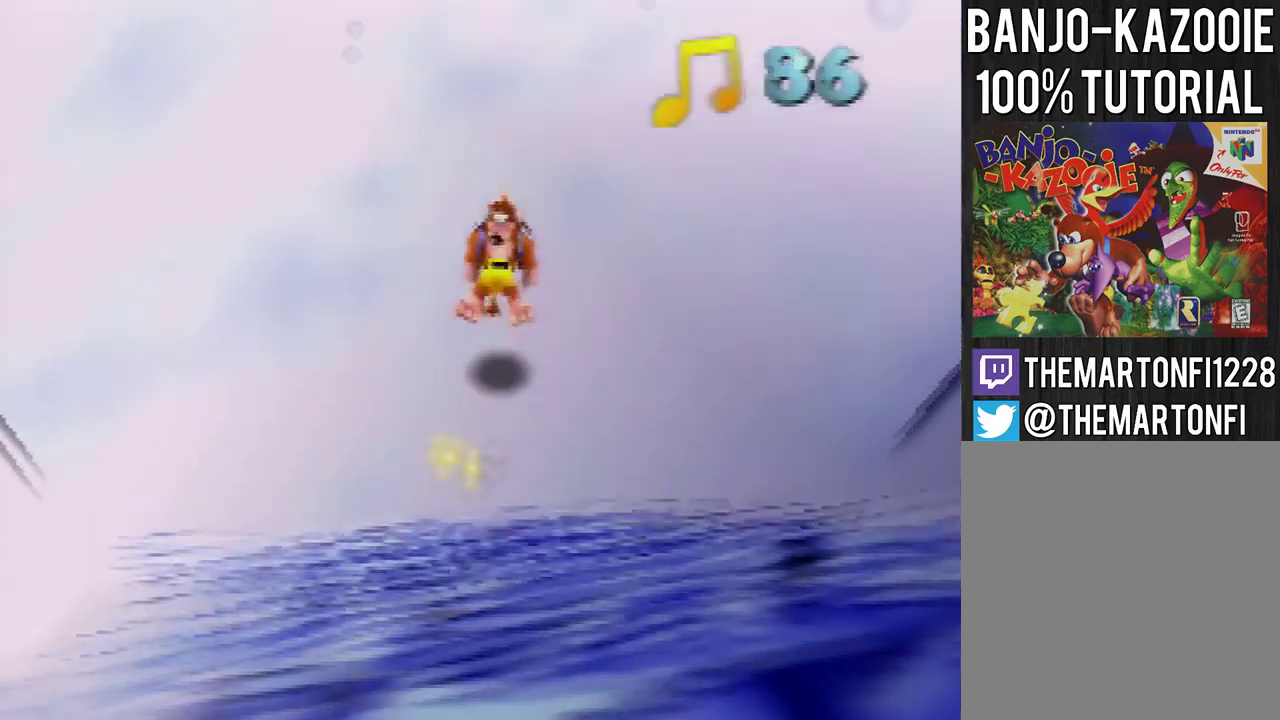
Gameplay with a controller (Nintendo layout); each line is a JSON object with the inputs held at the frame after it. "events" lists button and stick changes between this image and that frame as [ms after this image, input, new state], when the widget could be followed in between. This overlay highlights the sticks when they move; stick clicks (L3) are not distinguishable. Not read: L1 L3 R1 R3.
{"buttons": ["A"], "left_stick": "up", "events": [[367, "A", "down"]]}
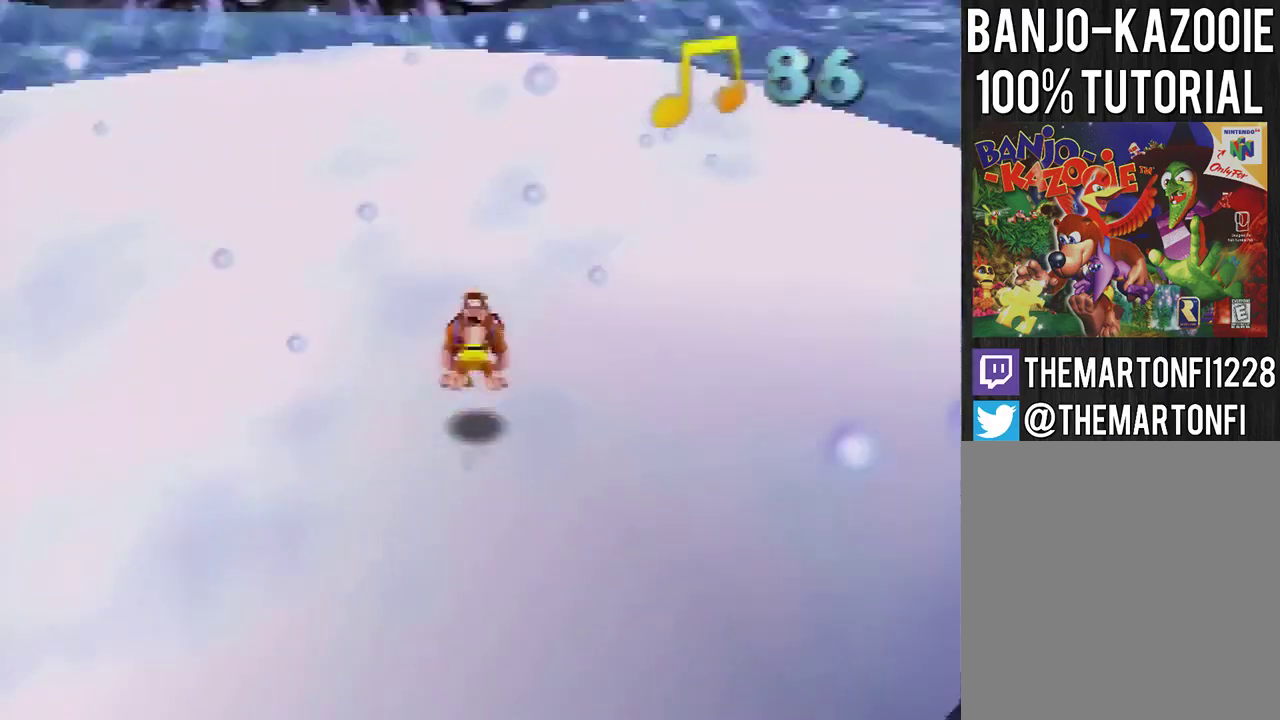
{"buttons": ["A"], "left_stick": "up", "events": [[33, "A", "up"], [400, "A", "down"]]}
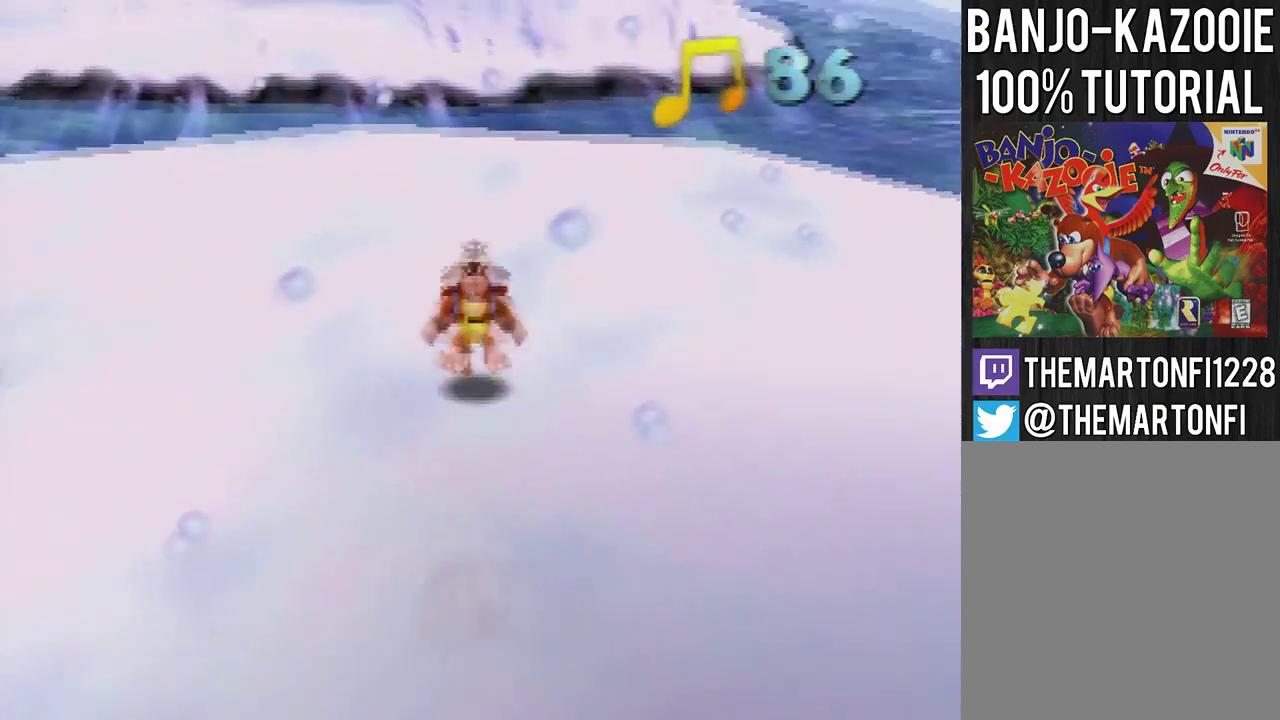
{"buttons": ["A"], "left_stick": "up", "events": [[67, "A", "up"], [434, "A", "down"]]}
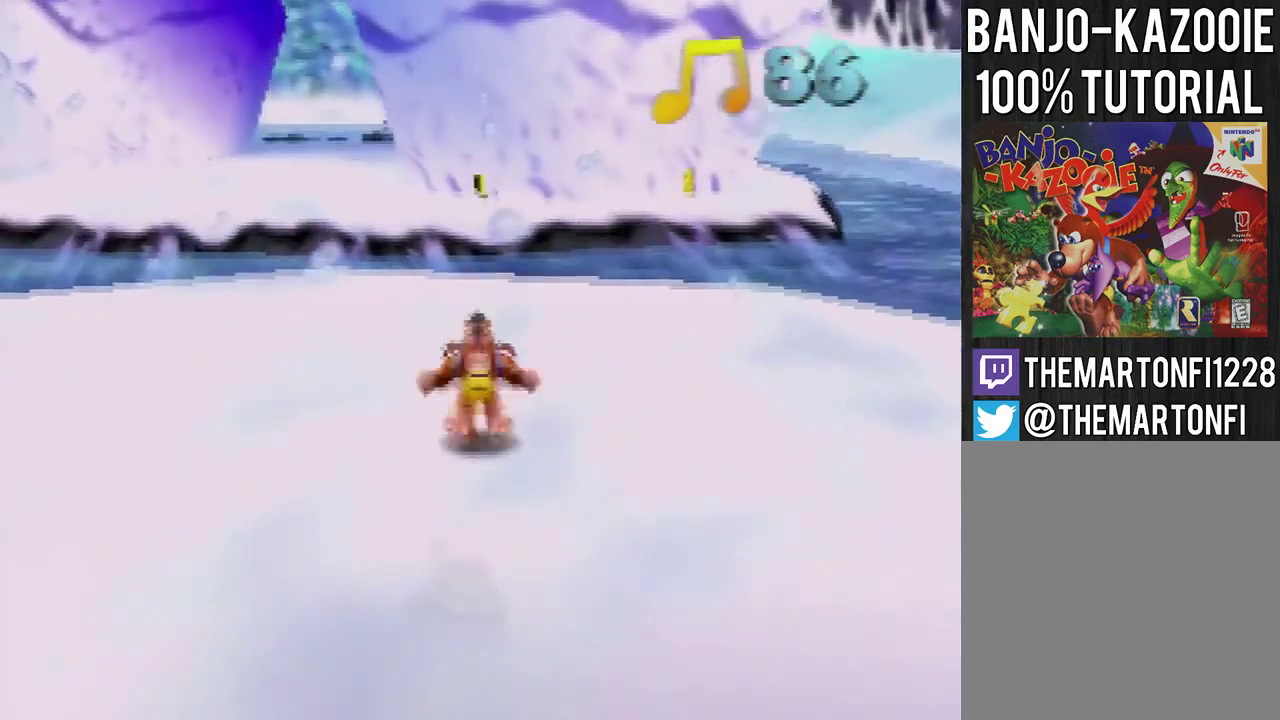
{"buttons": [], "left_stick": "up", "events": [[133, "A", "up"]]}
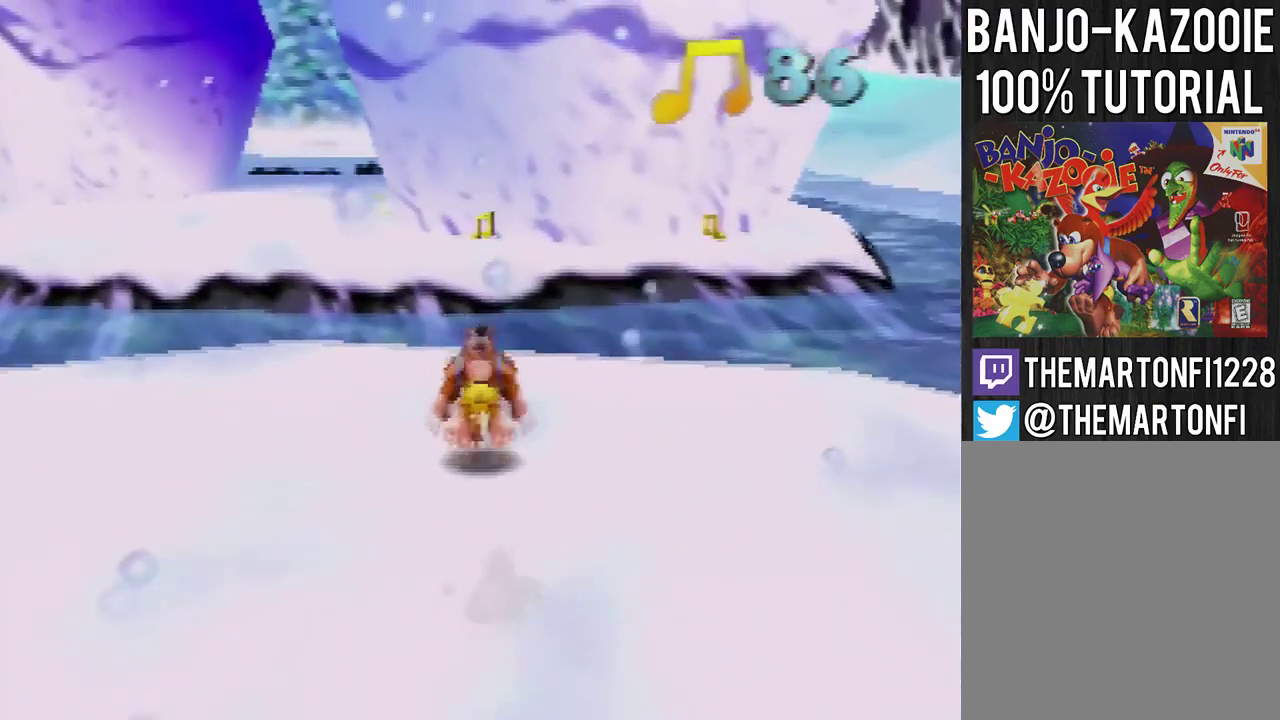
{"buttons": ["A"], "left_stick": "up", "events": [[501, "A", "down"]]}
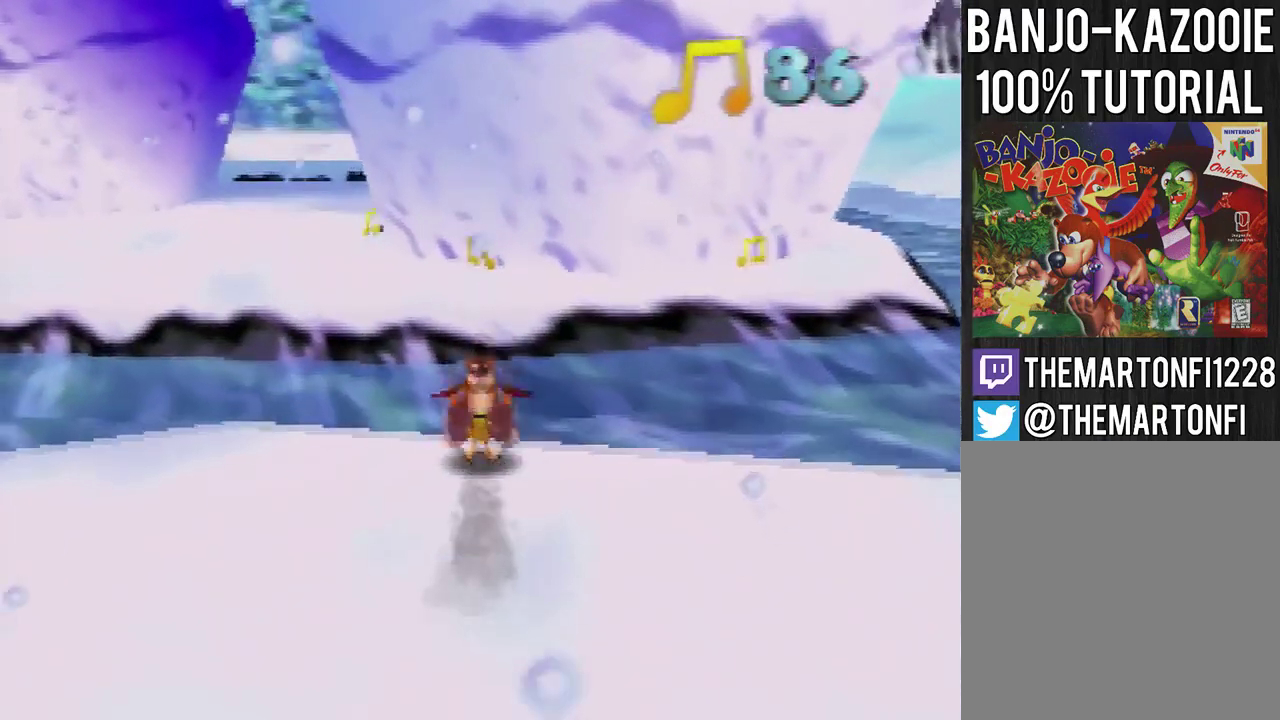
{"buttons": ["A"], "left_stick": "up", "events": []}
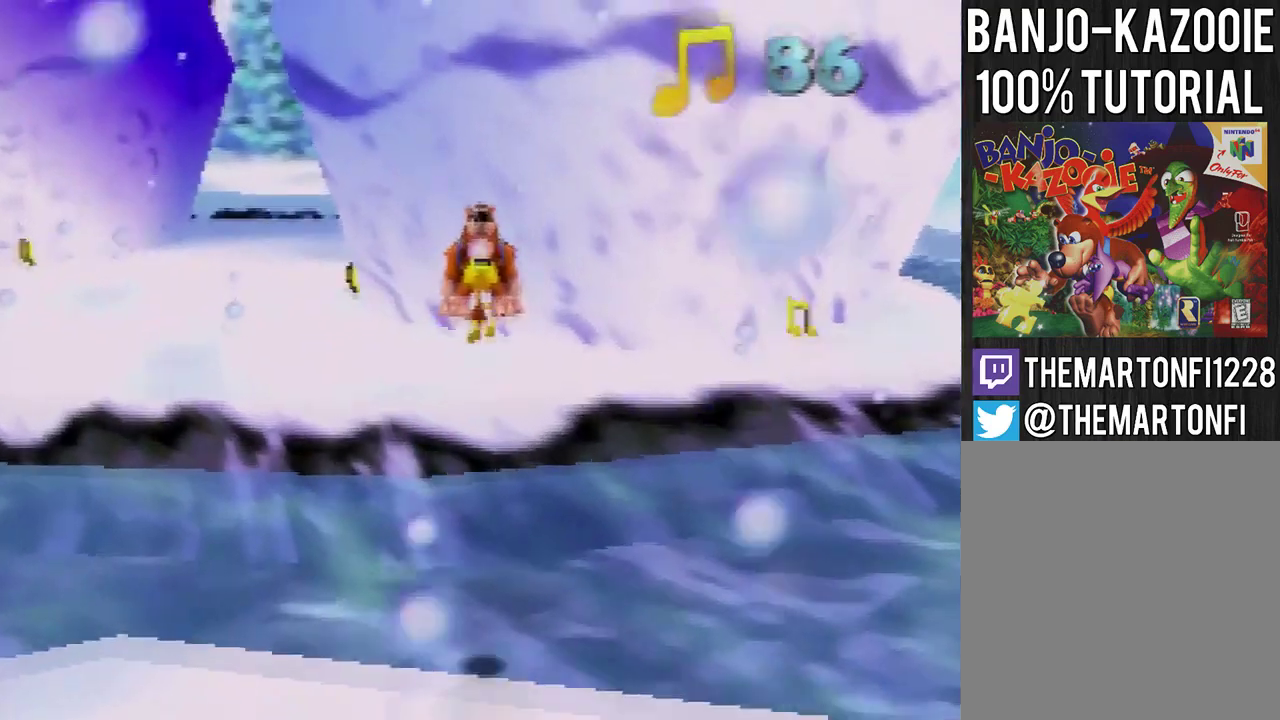
{"buttons": [], "left_stick": "up", "events": [[300, "A", "up"]]}
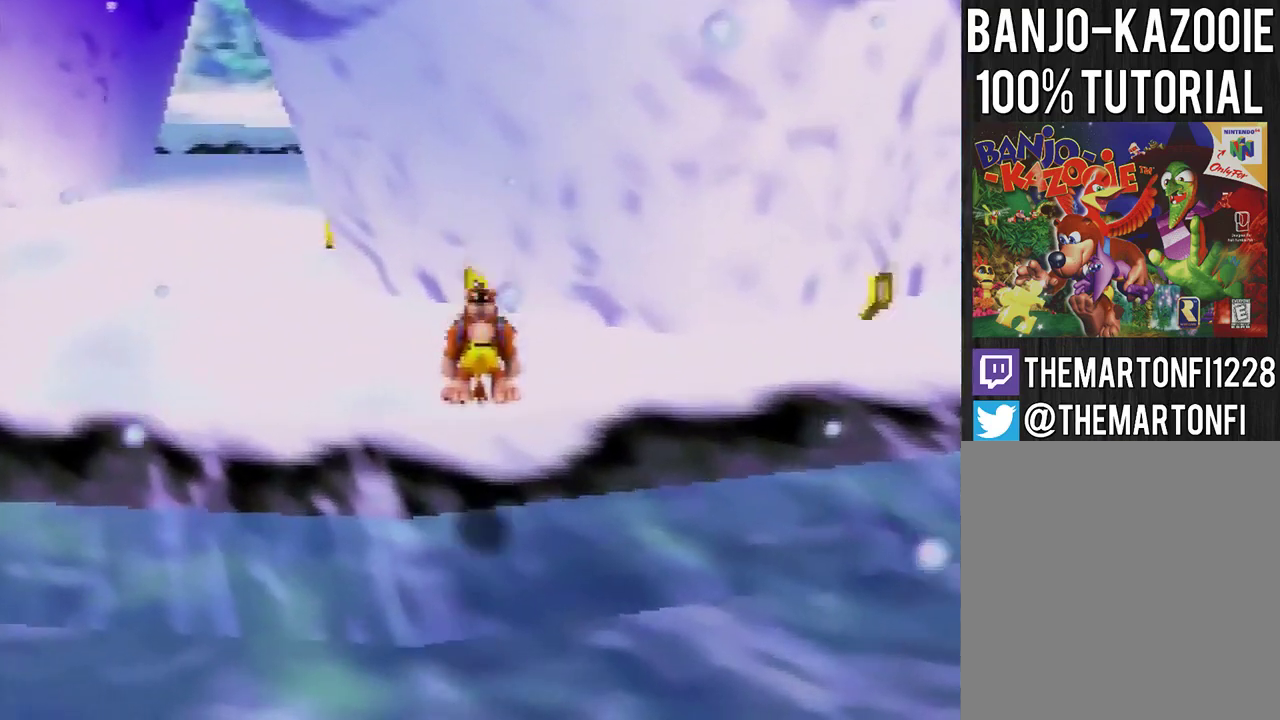
{"buttons": [], "left_stick": "up", "events": []}
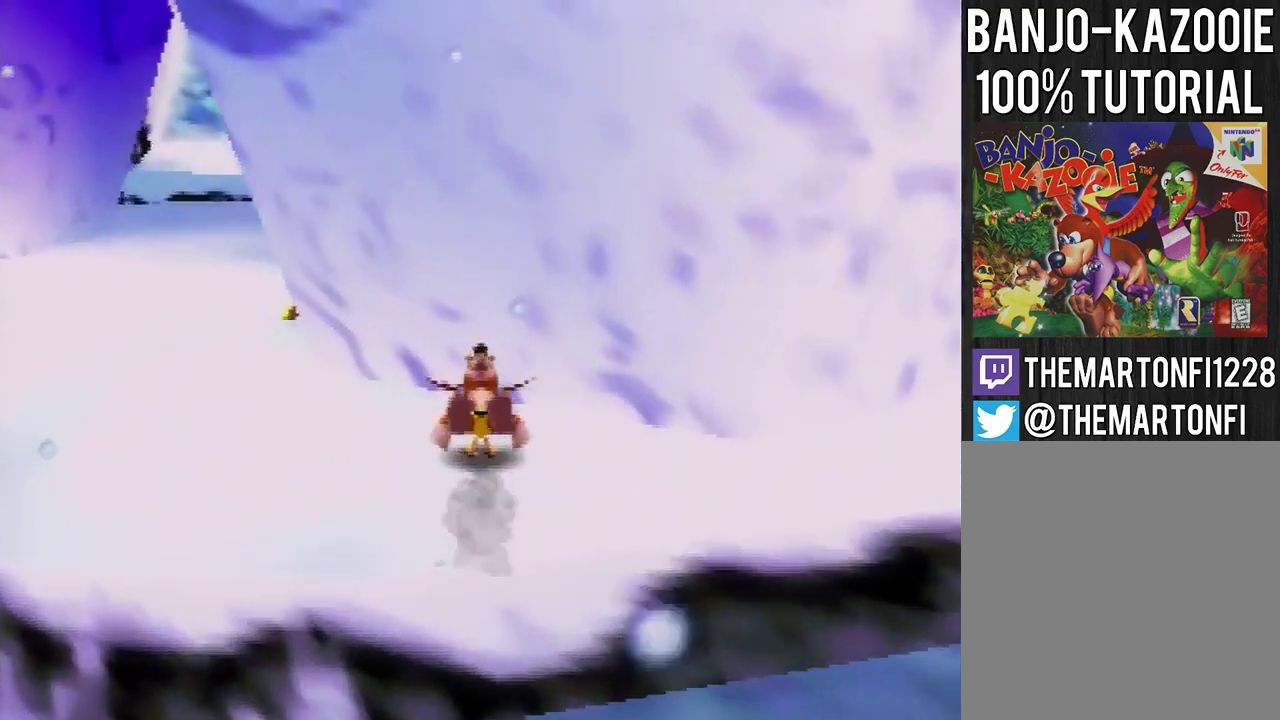
{"buttons": ["C_DOWN", "C_LEFT"], "left_stick": "up-left", "events": [[67, "left_stick", "up-left"], [167, "A", "down"], [334, "A", "up"], [434, "C_LEFT", "down"], [501, "C_DOWN", "down"]]}
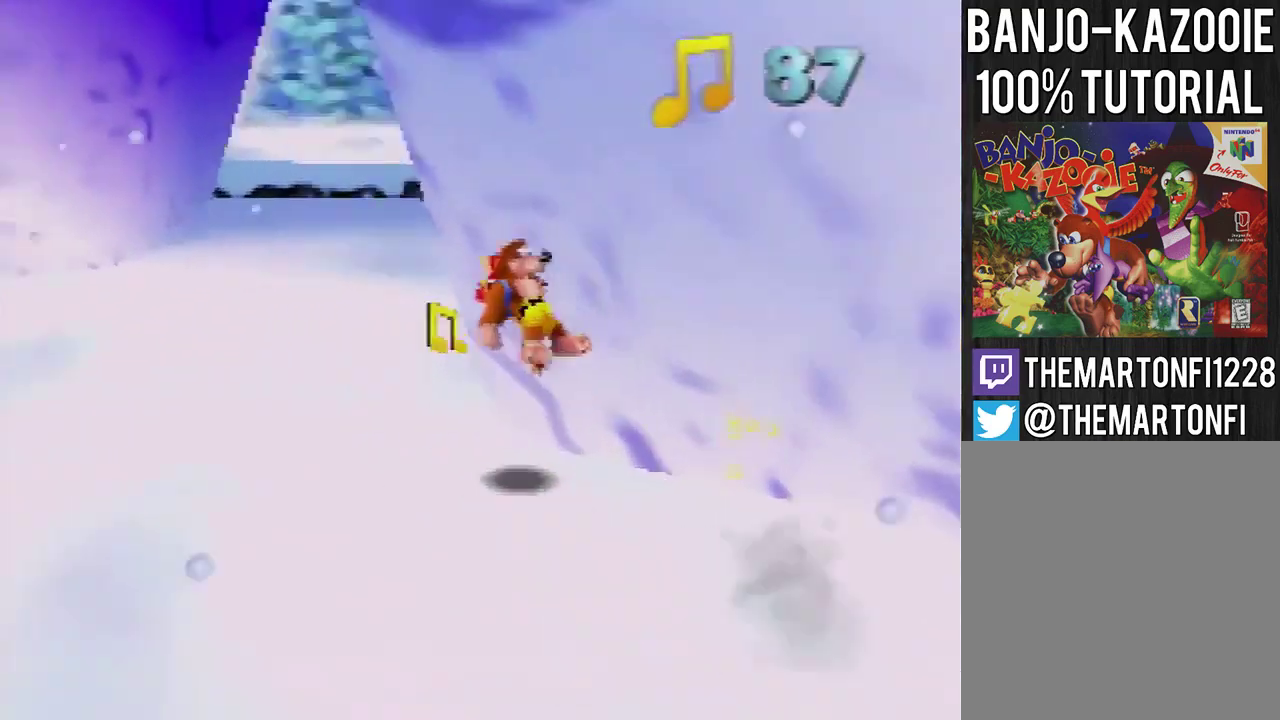
{"buttons": [], "left_stick": "up-left", "events": [[33, "C_LEFT", "up"], [100, "C_DOWN", "up"], [166, "left_stick", "up"], [333, "left_stick", "up-left"]]}
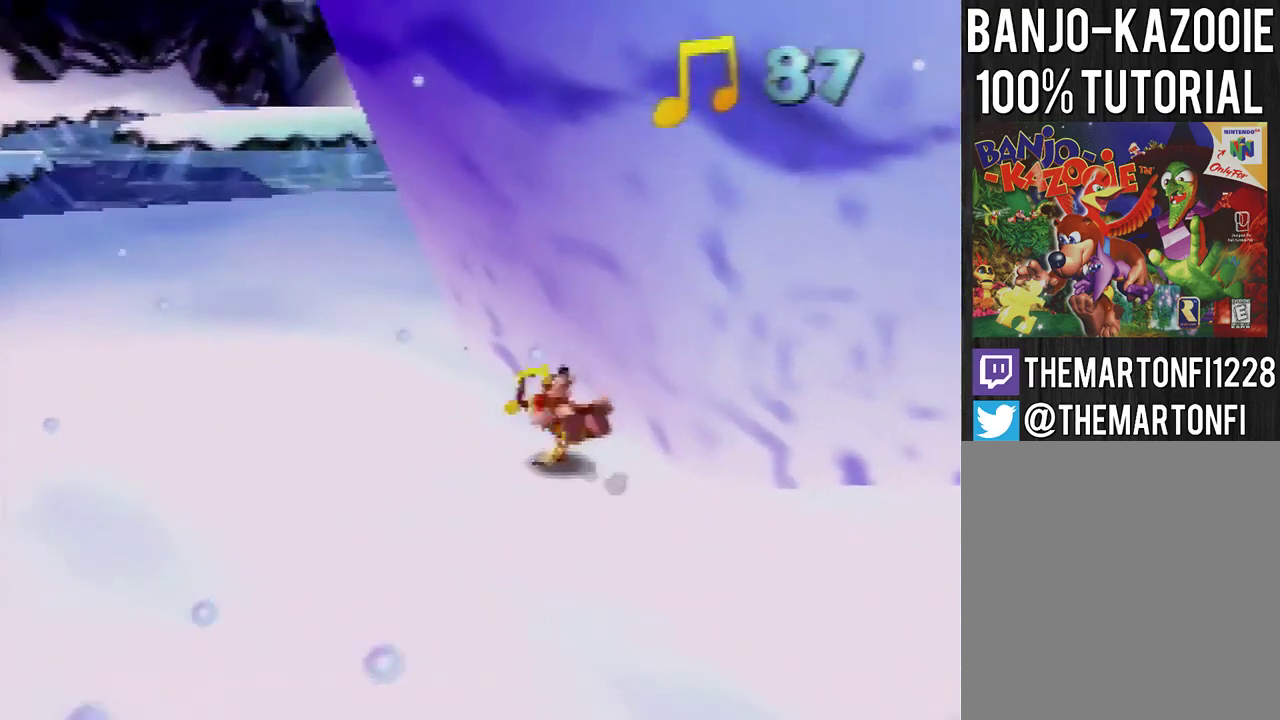
{"buttons": [], "left_stick": "up", "events": [[100, "left_stick", "up"], [234, "A", "down"], [334, "A", "up"], [400, "C_DOWN", "down"], [467, "C_DOWN", "up"]]}
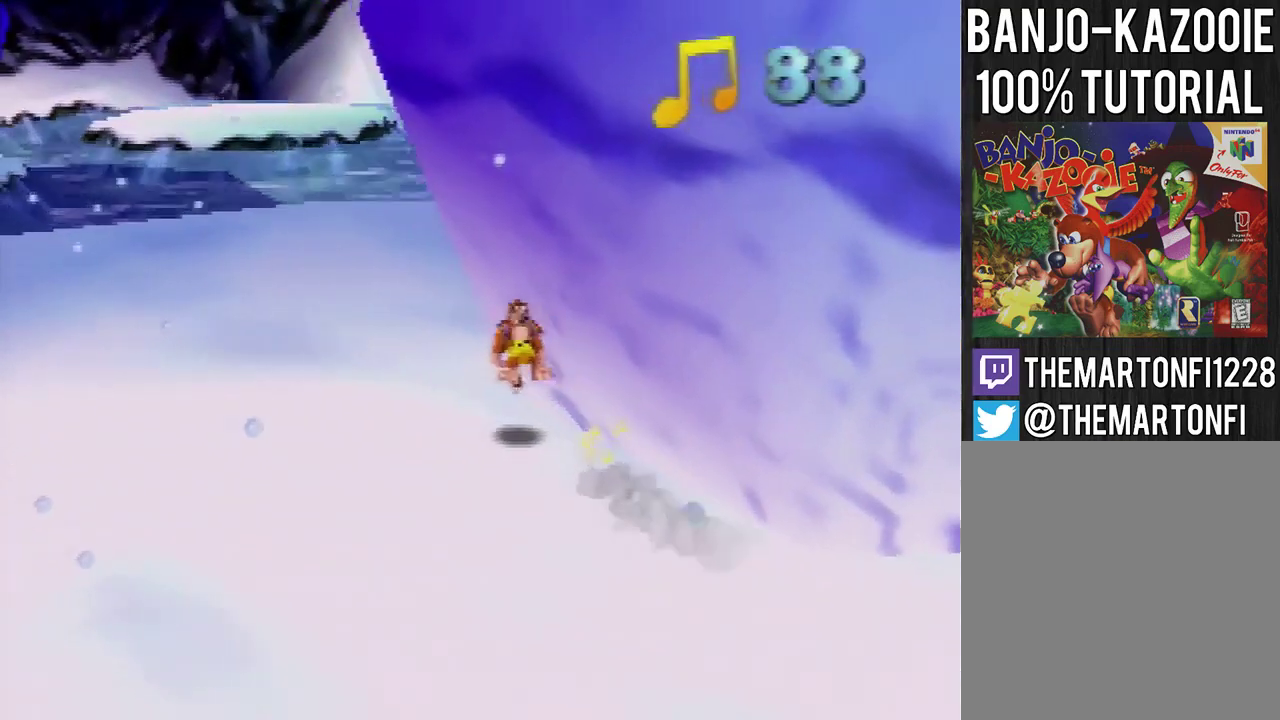
{"buttons": [], "left_stick": "up", "events": [[33, "C_LEFT", "down"], [100, "C_LEFT", "up"]]}
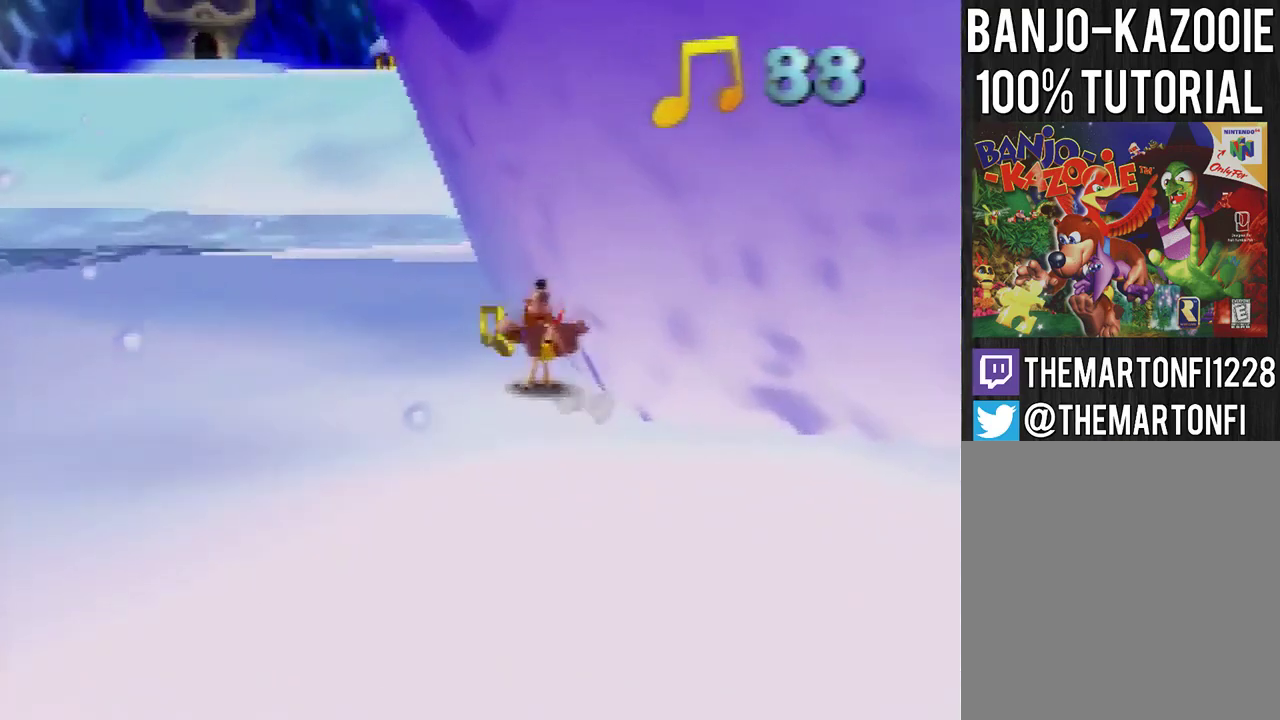
{"buttons": ["C_LEFT"], "left_stick": "up", "events": [[467, "C_LEFT", "down"]]}
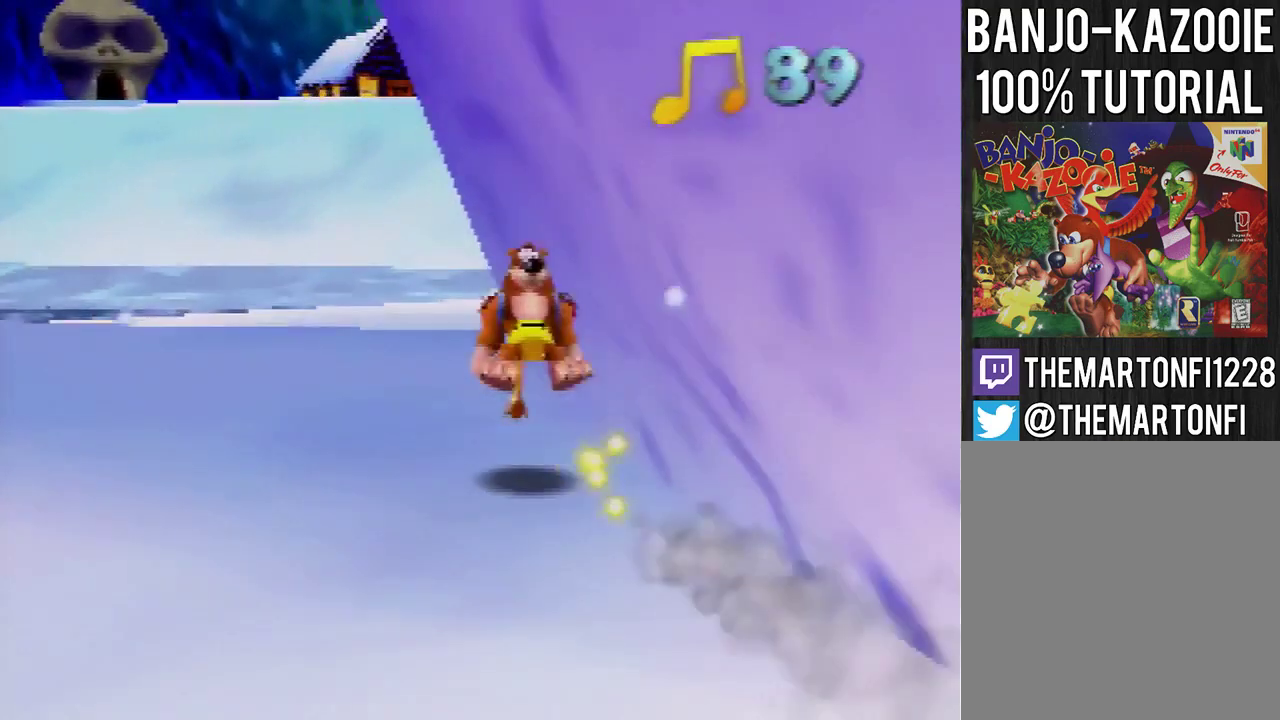
{"buttons": [], "left_stick": "up", "events": [[233, "C_LEFT", "up"]]}
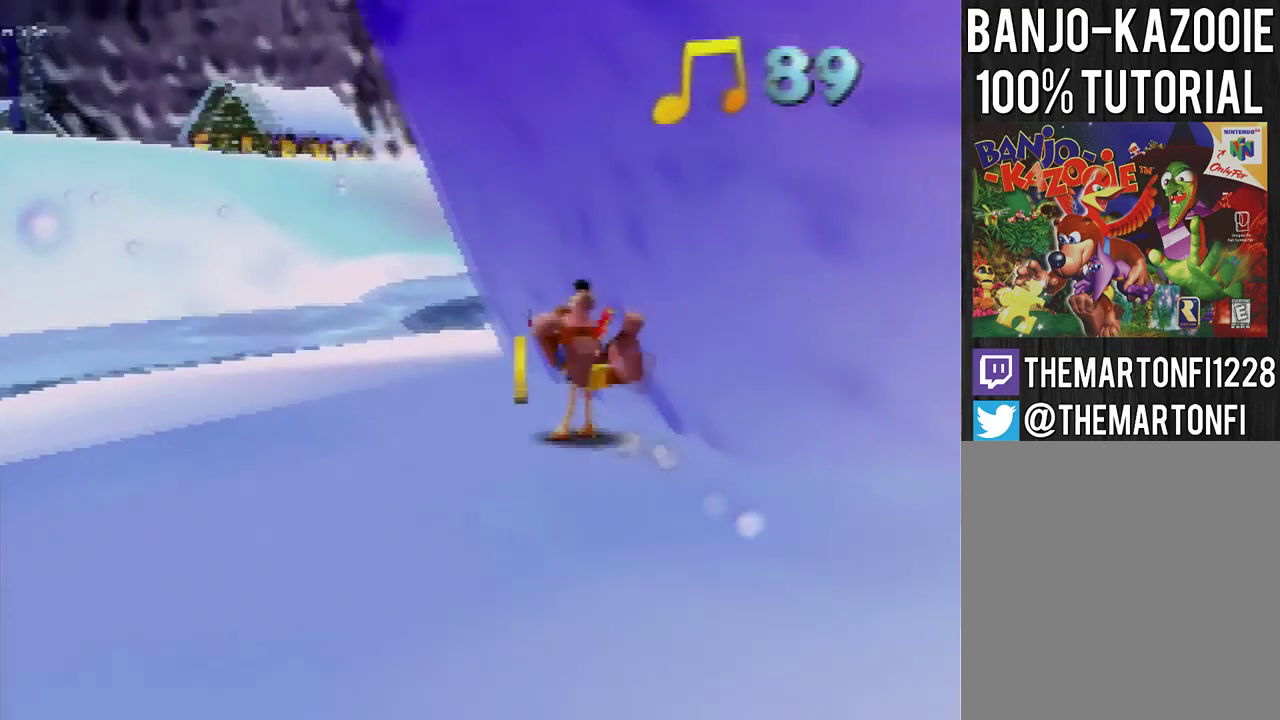
{"buttons": ["C_LEFT"], "left_stick": "up", "events": [[300, "A", "down"], [400, "A", "up"], [467, "C_LEFT", "down"]]}
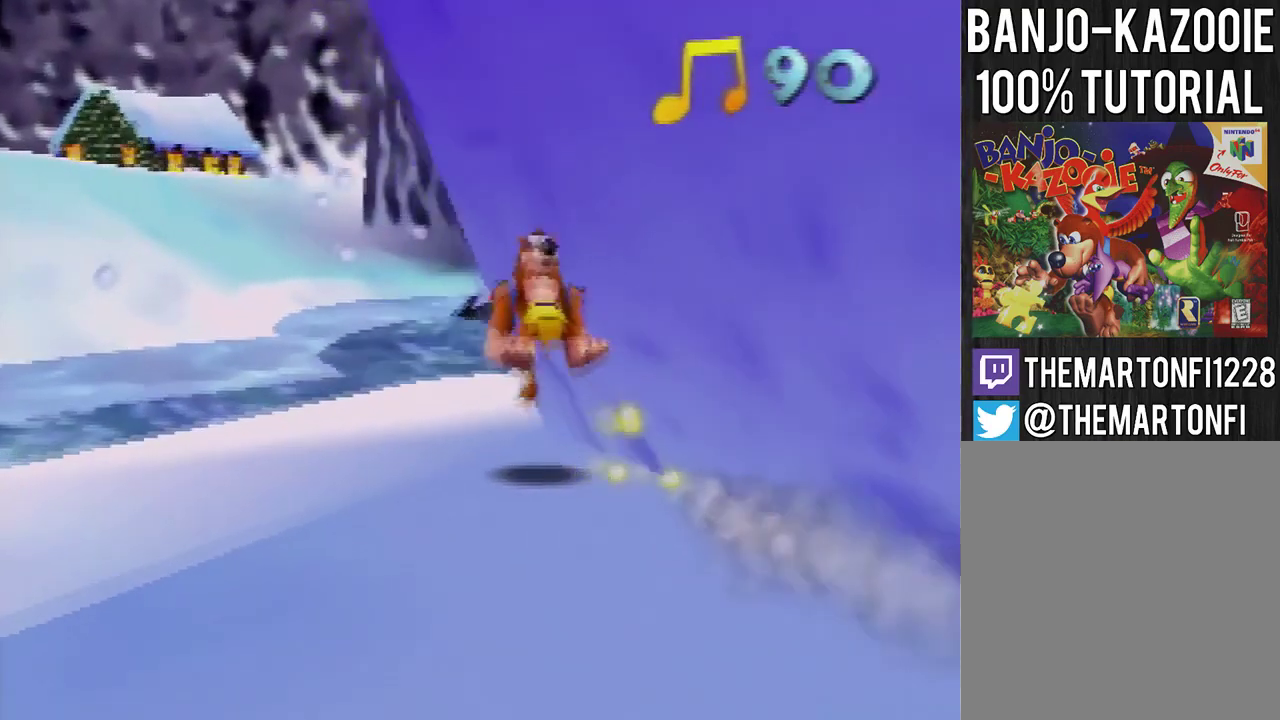
{"buttons": [], "left_stick": "up", "events": [[66, "C_LEFT", "up"], [133, "C_LEFT", "down"], [233, "C_LEFT", "up"]]}
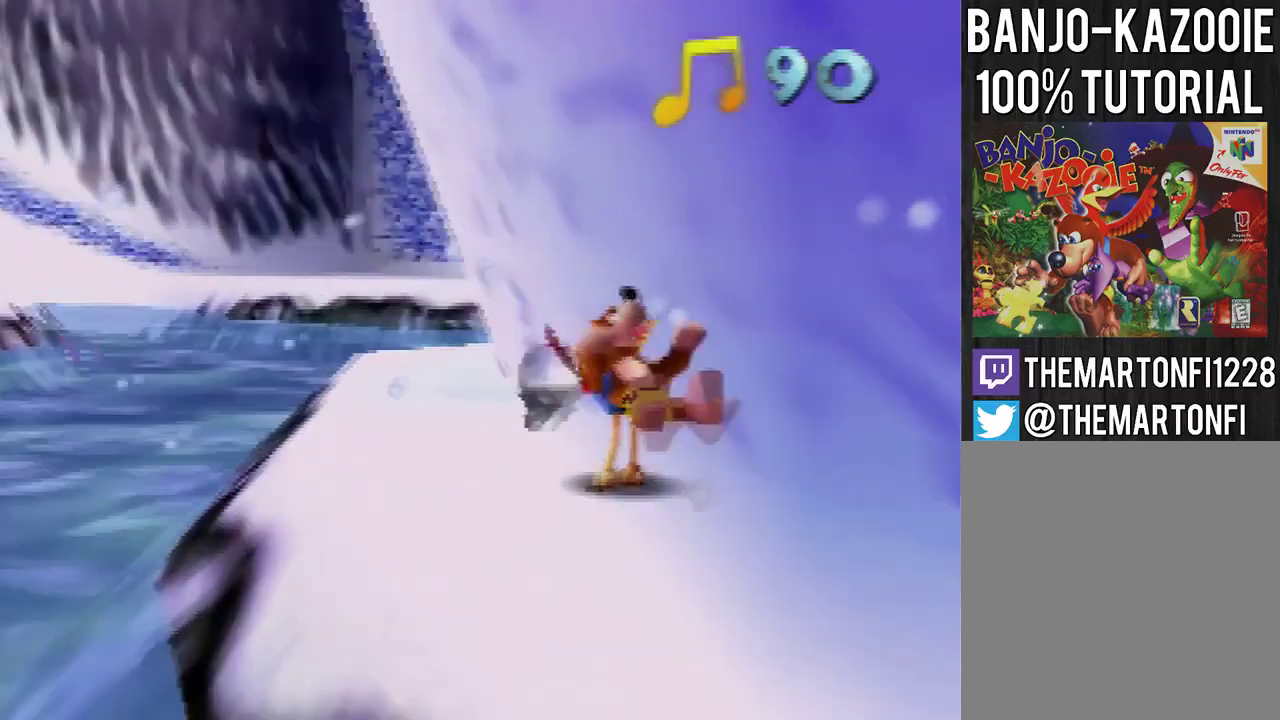
{"buttons": ["C_LEFT"], "left_stick": "up", "events": [[334, "A", "down"], [434, "A", "up"], [501, "C_LEFT", "down"]]}
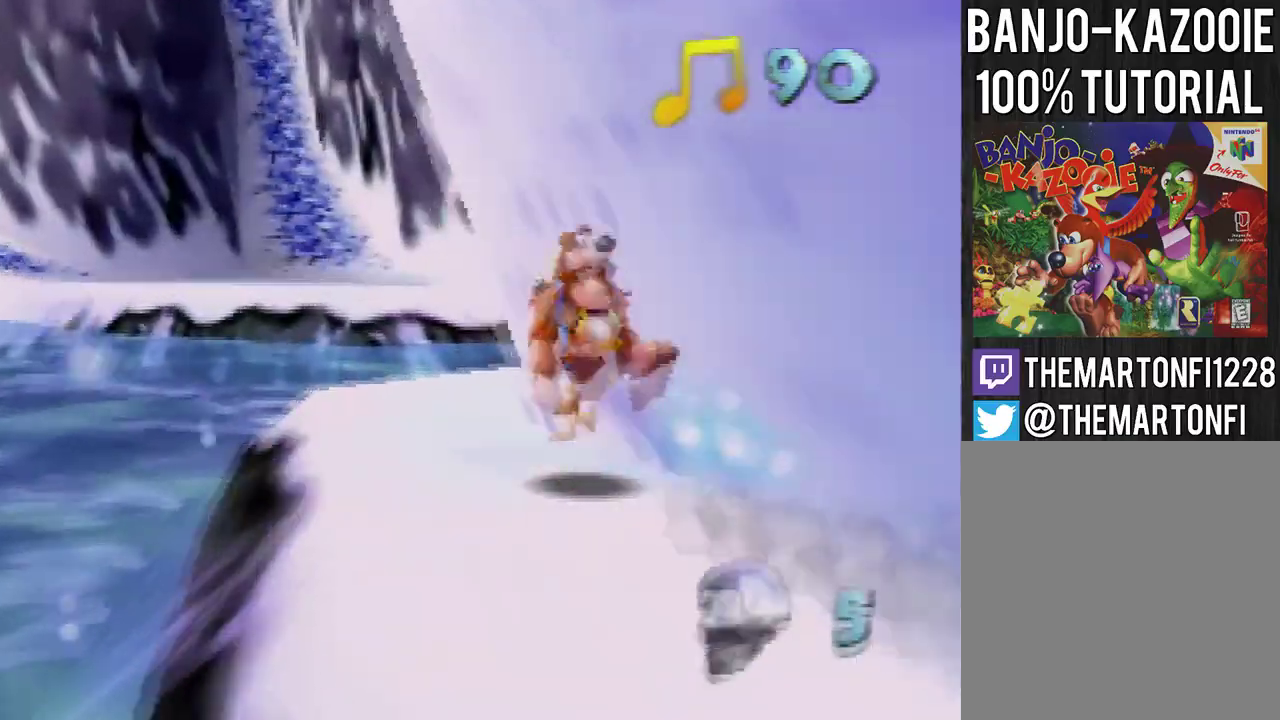
{"buttons": [], "left_stick": "up", "events": [[200, "C_LEFT", "up"]]}
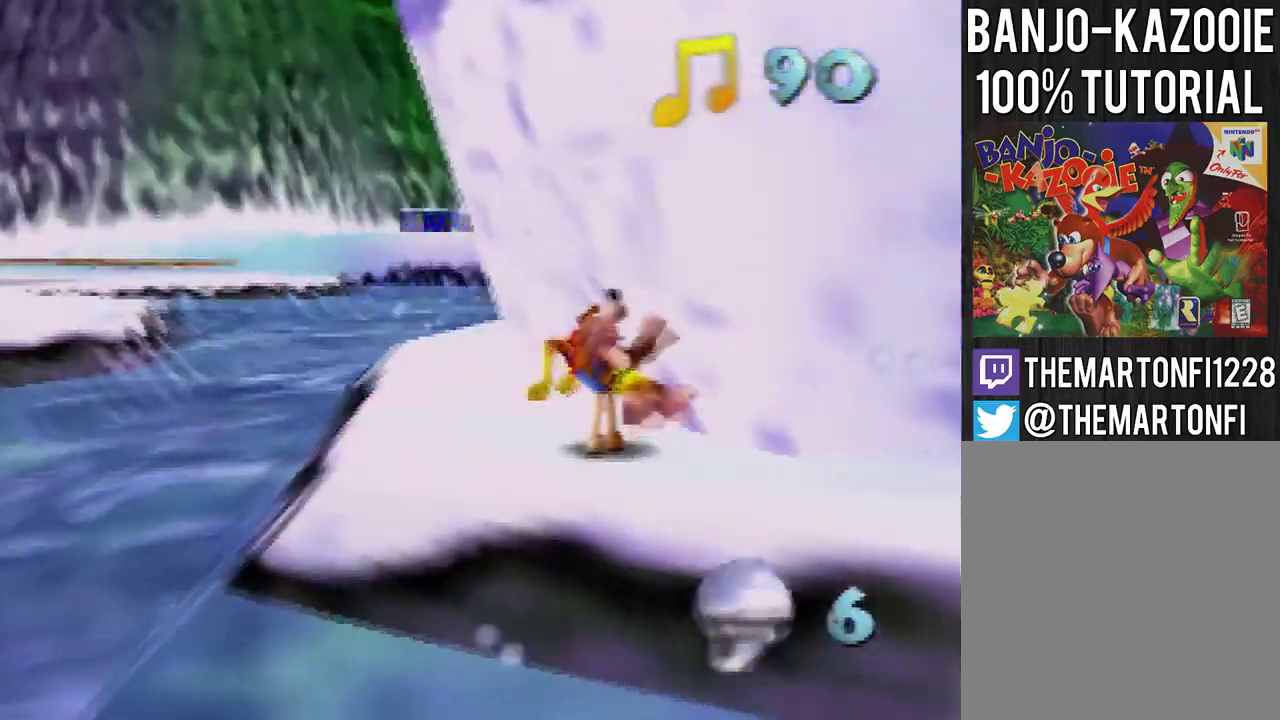
{"buttons": [], "left_stick": "down", "events": [[334, "A", "down"], [367, "left_stick", "down"], [467, "A", "up"]]}
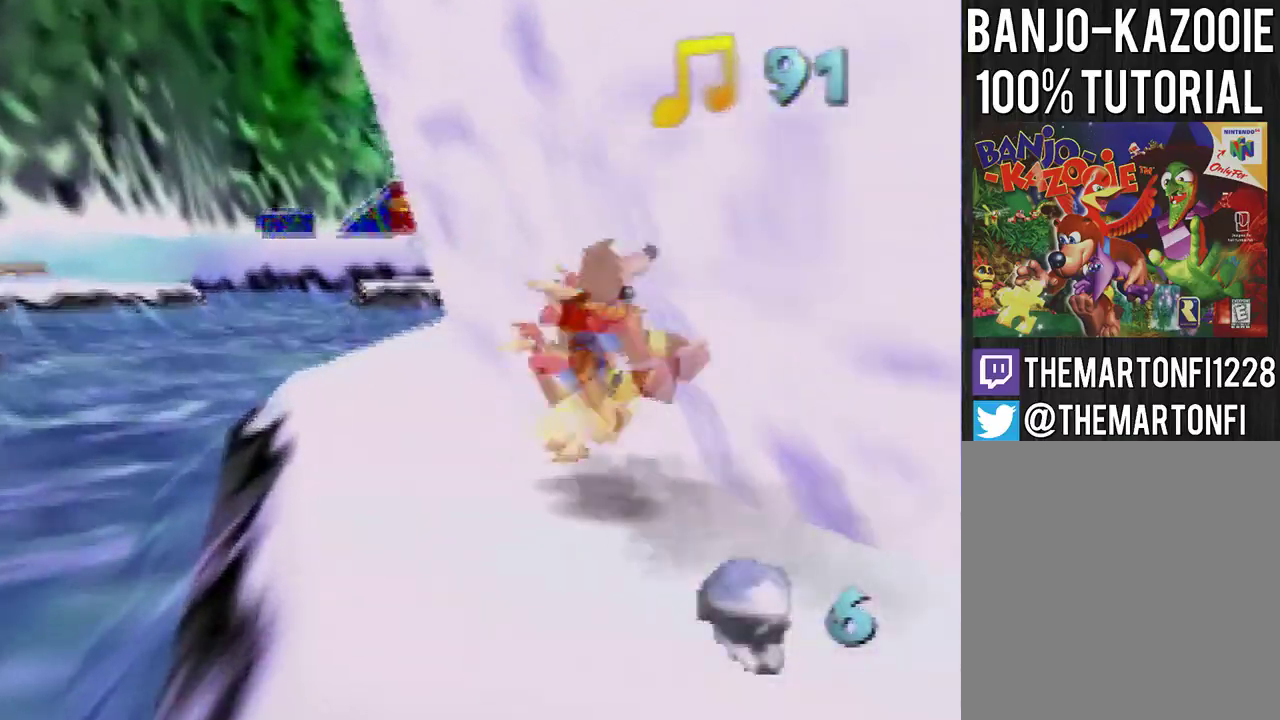
{"buttons": [], "left_stick": "left", "events": [[100, "C_RIGHT", "down"], [100, "left_stick", "center"], [200, "left_stick", "left"], [333, "C_RIGHT", "up"]]}
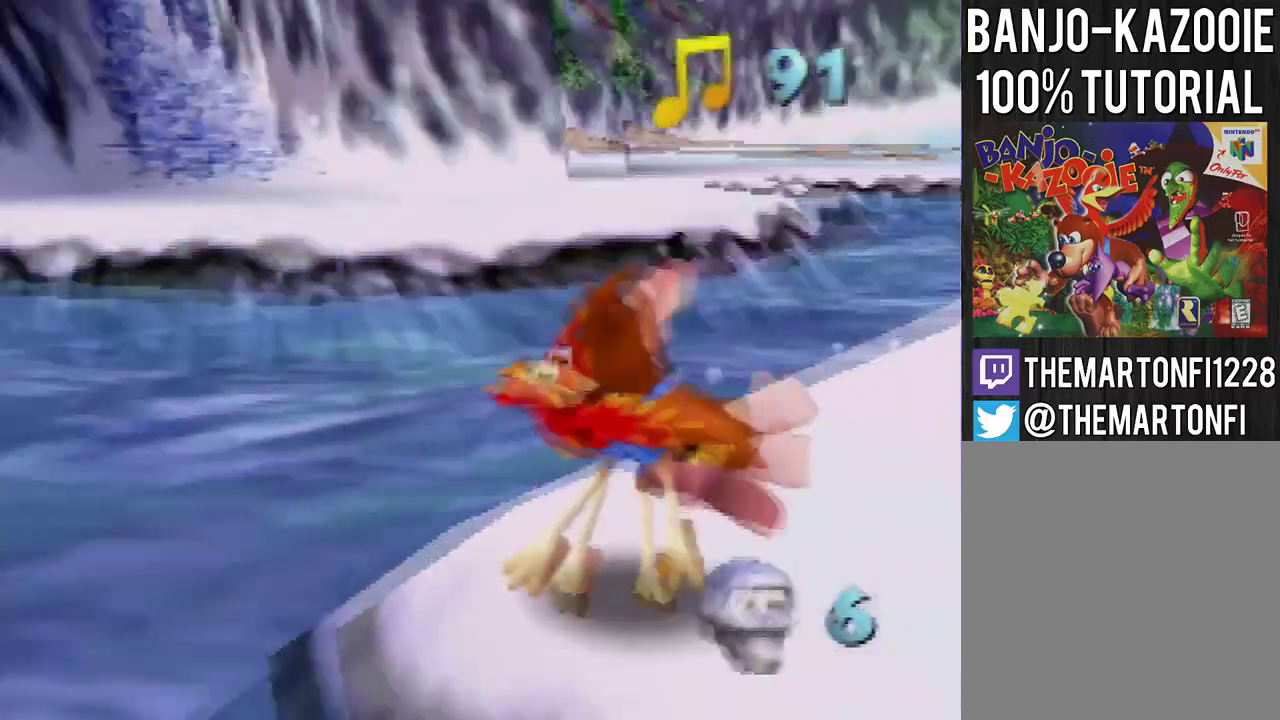
{"buttons": ["A"], "left_stick": "left", "events": [[134, "A", "down"], [134, "left_stick", "up-left"], [334, "left_stick", "left"]]}
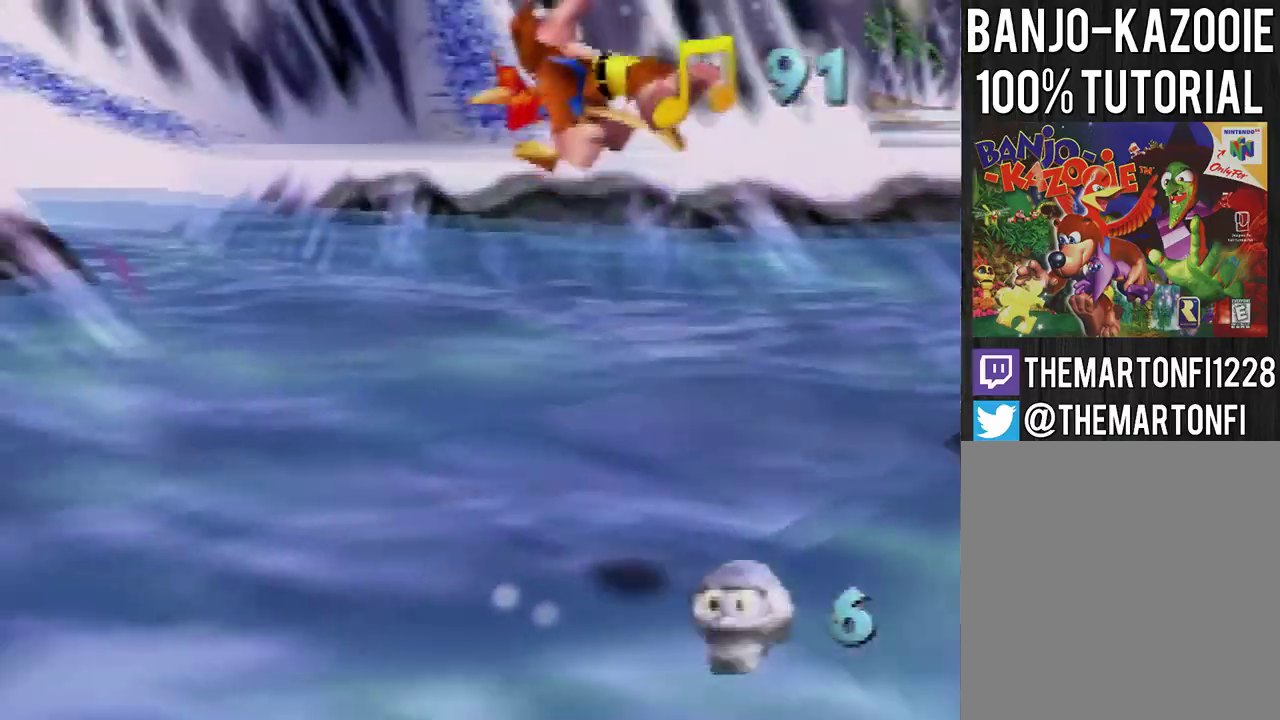
{"buttons": ["A"], "left_stick": "up-left", "events": [[66, "left_stick", "up-left"]]}
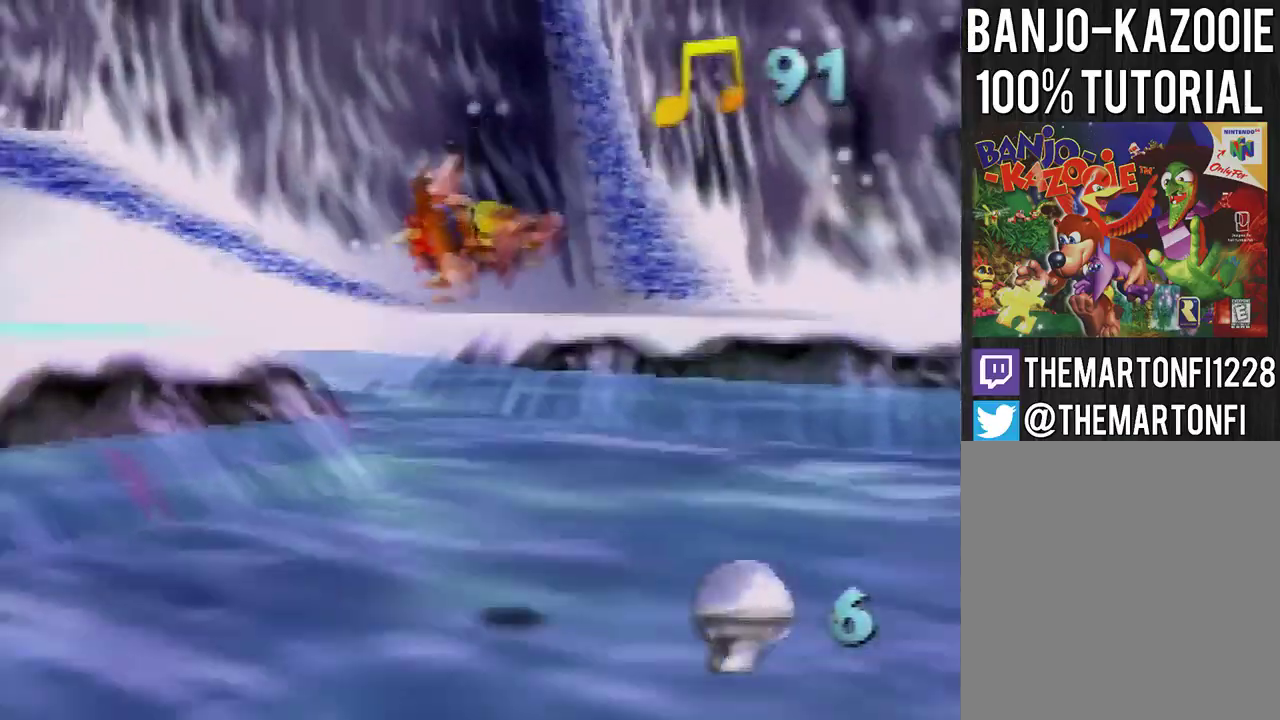
{"buttons": ["C_RIGHT"], "left_stick": "up-left", "events": [[367, "A", "up"], [501, "C_RIGHT", "down"]]}
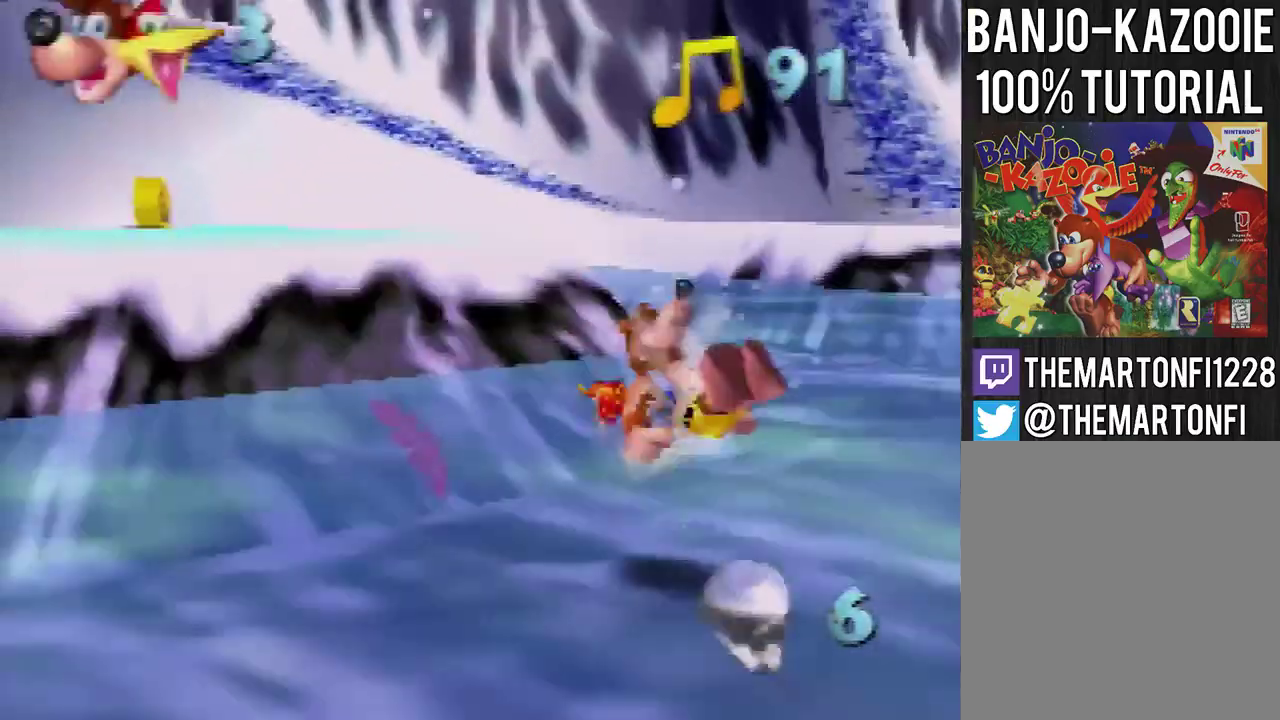
{"buttons": [], "left_stick": "up", "events": [[66, "C_RIGHT", "up"], [66, "left_stick", "up"]]}
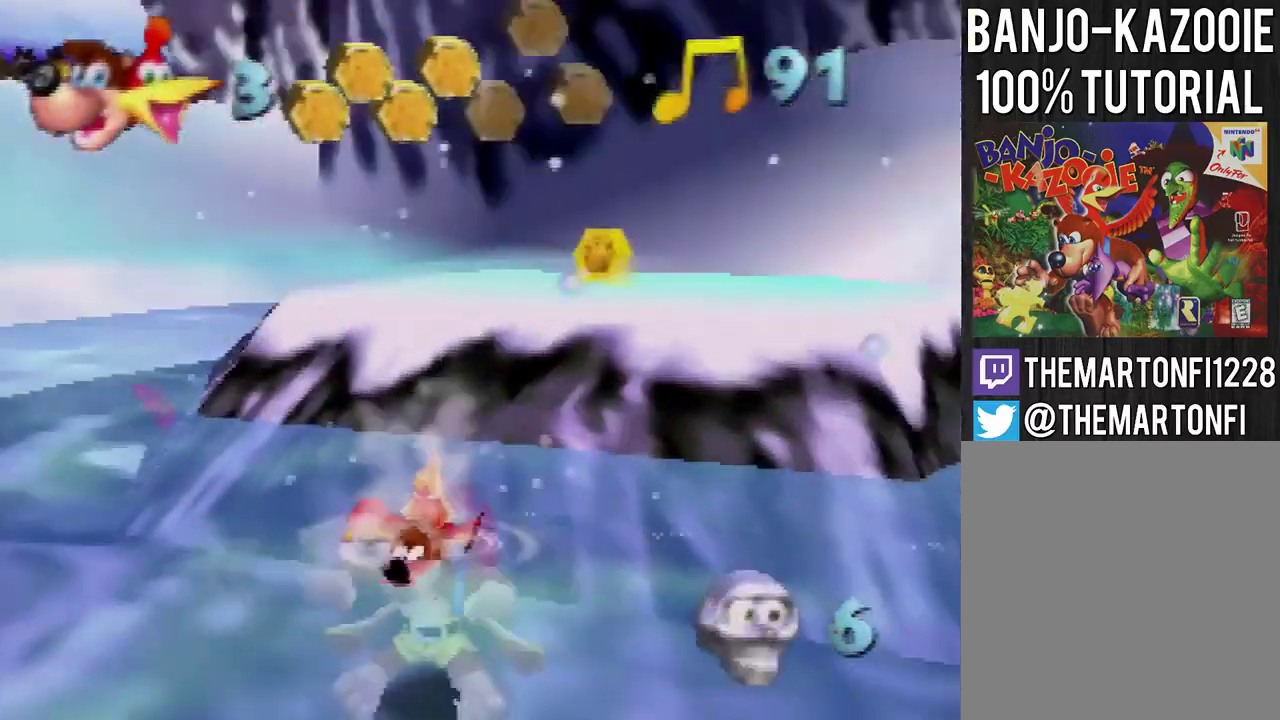
{"buttons": [], "left_stick": "up", "events": []}
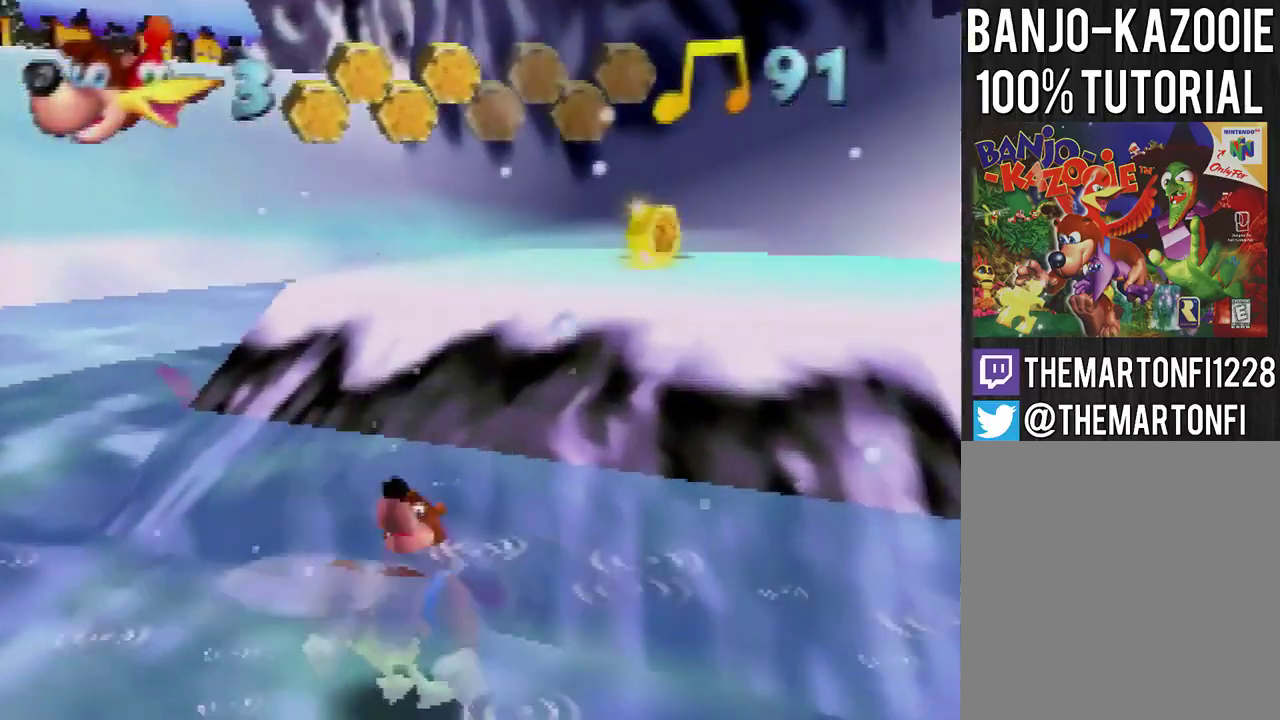
{"buttons": [], "left_stick": "up", "events": [[166, "A", "down"], [267, "A", "up"], [367, "A", "down"], [500, "A", "up"]]}
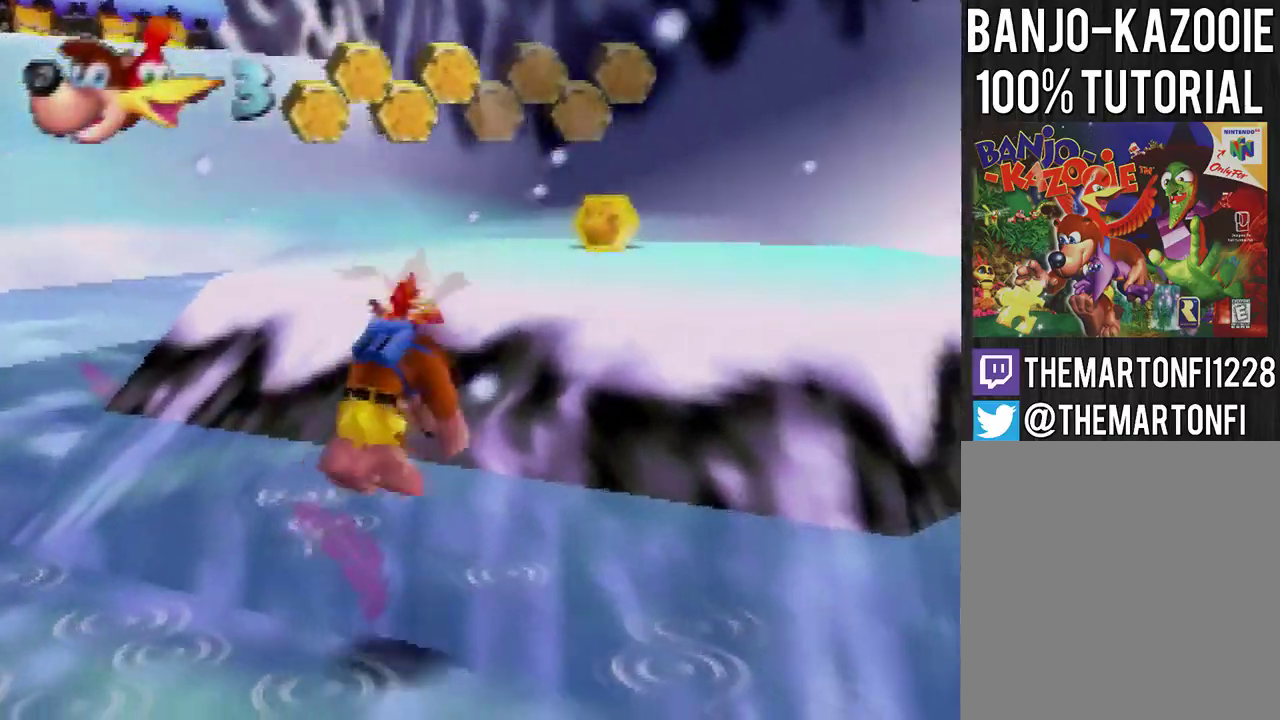
{"buttons": [], "left_stick": "up", "events": [[367, "C_LEFT", "down"], [434, "C_LEFT", "up"]]}
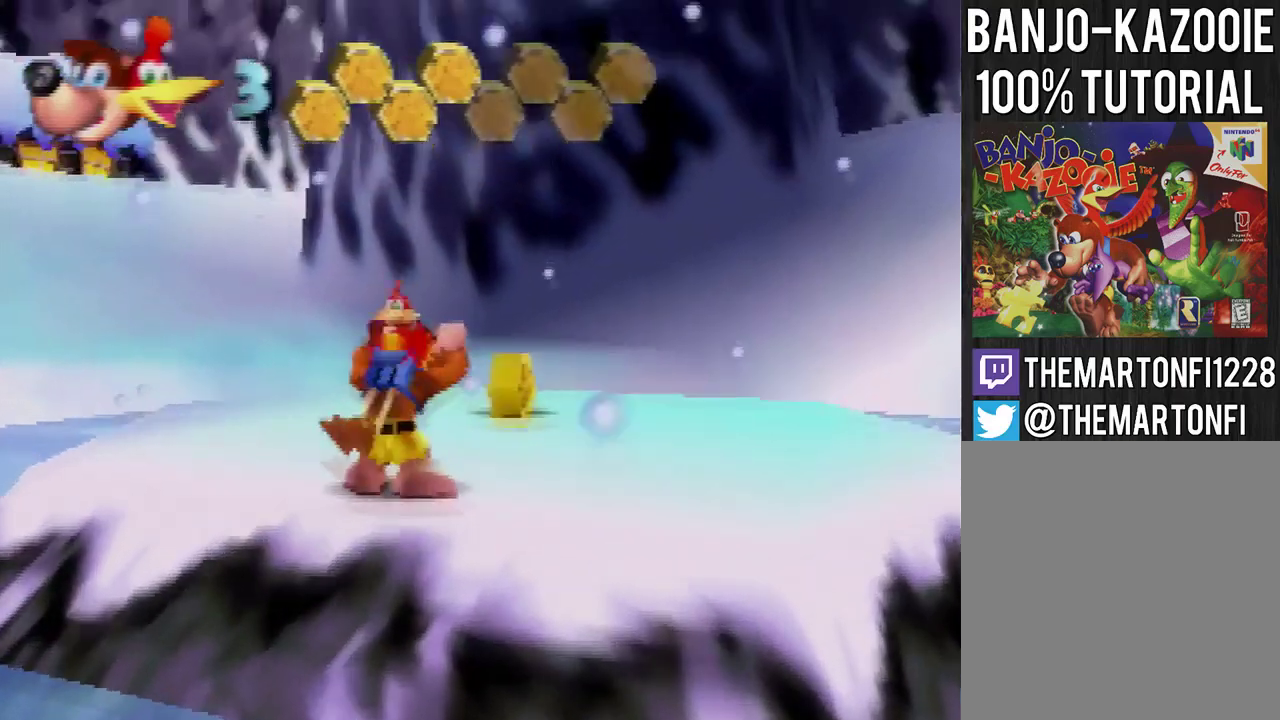
{"buttons": [], "left_stick": "up", "events": [[367, "A", "down"], [467, "A", "up"]]}
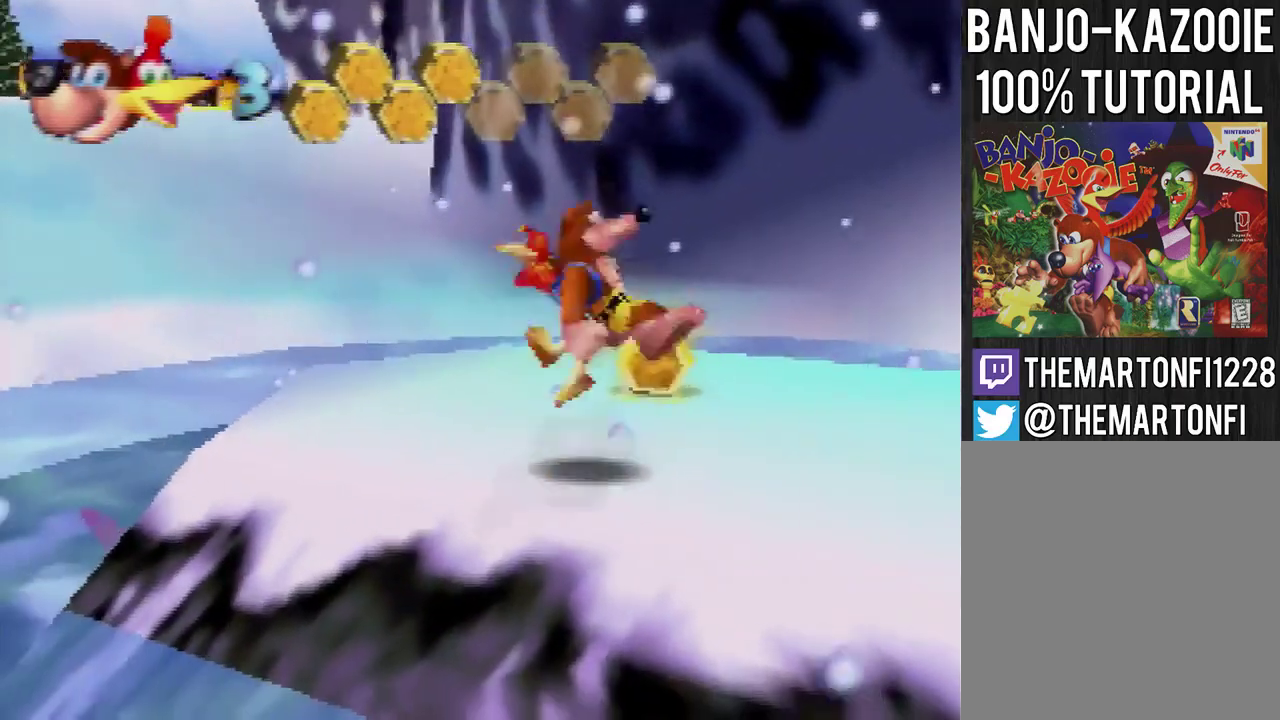
{"buttons": [], "left_stick": "up", "events": []}